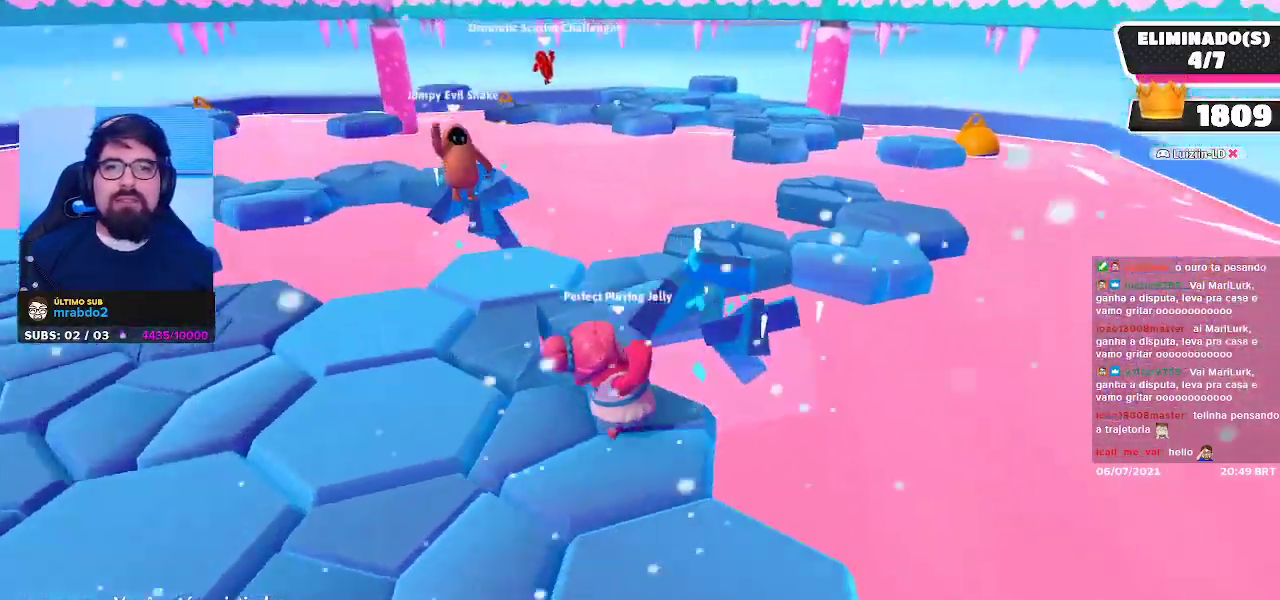
Gameplay with a controller (Xbox layout); each line is a JSON object with the inputs held at the frame after it. "events" lists button and stick changes between this image and that frame as [ms after this image, input, new state], when the widget could be followed in between. Not read: L3 R3 Z.
{"buttons": [], "left_stick": "center", "right_stick": "center", "events": []}
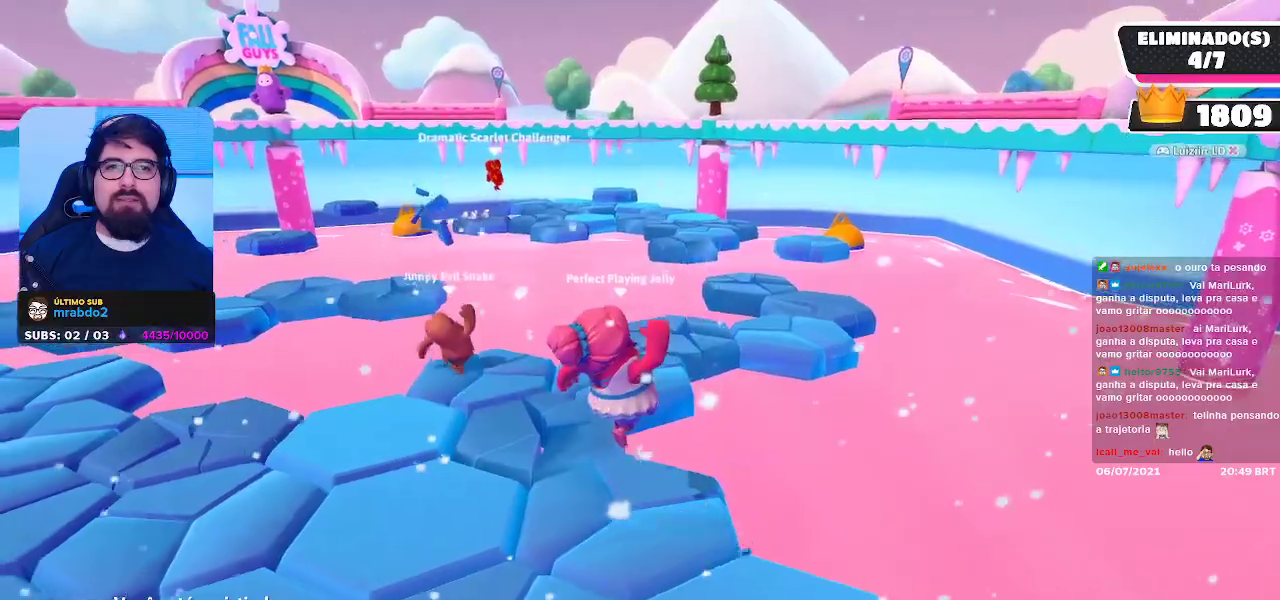
{"buttons": [], "left_stick": "center", "right_stick": "center", "events": []}
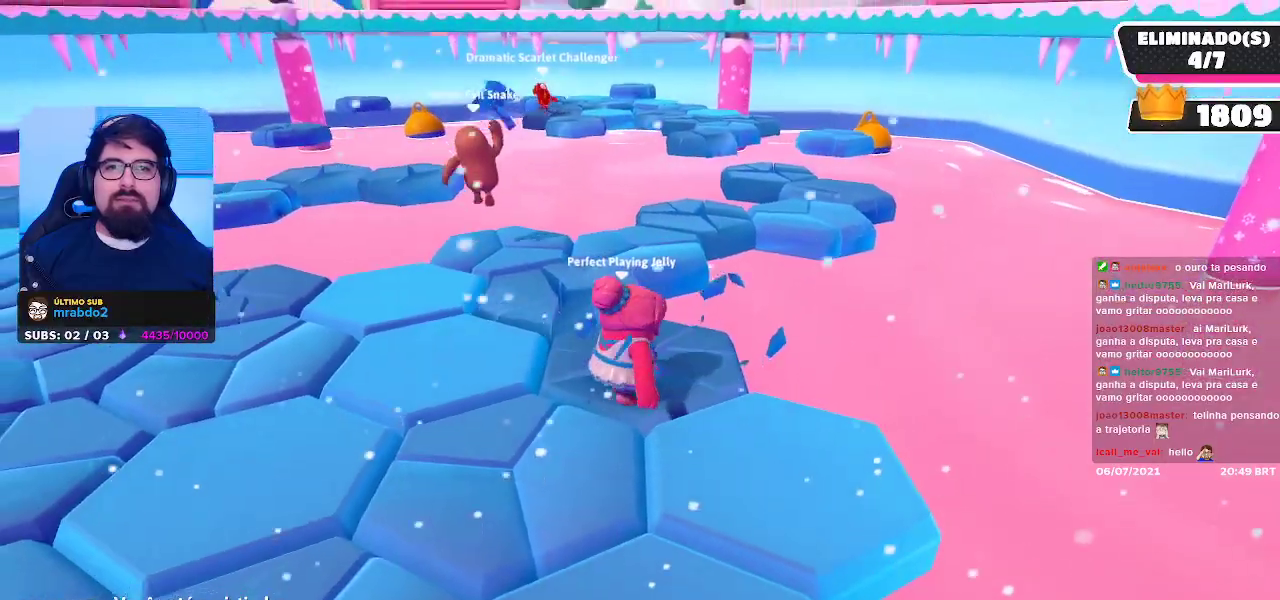
{"buttons": [], "left_stick": "center", "right_stick": "center", "events": []}
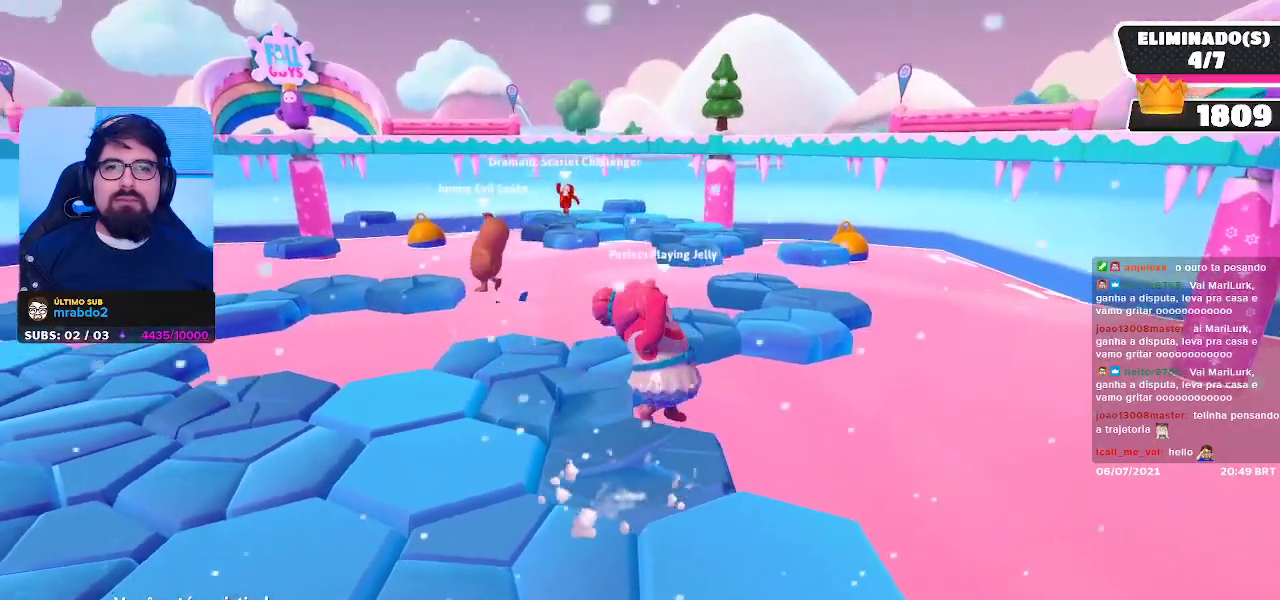
{"buttons": [], "left_stick": "center", "right_stick": "center", "events": [[383, "right_stick", "left"], [500, "right_stick", "center"]]}
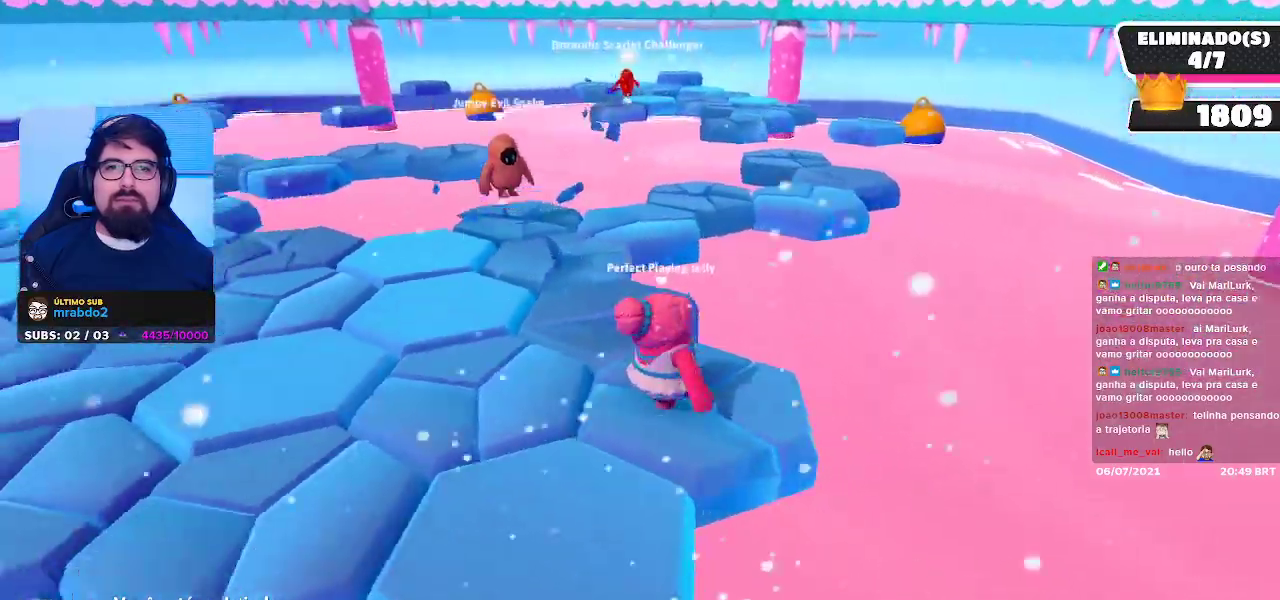
{"buttons": [], "left_stick": "center", "right_stick": "center", "events": [[317, "right_stick", "left"], [450, "right_stick", "center"]]}
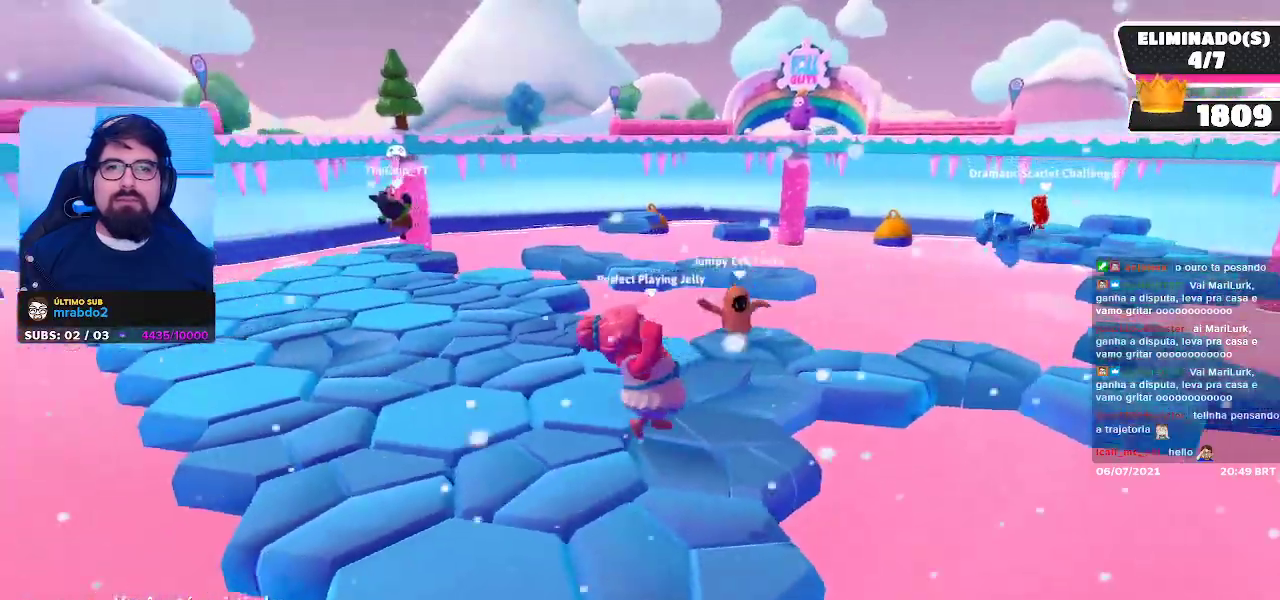
{"buttons": [], "left_stick": "center", "right_stick": "center", "events": [[267, "right_stick", "right"], [450, "right_stick", "center"]]}
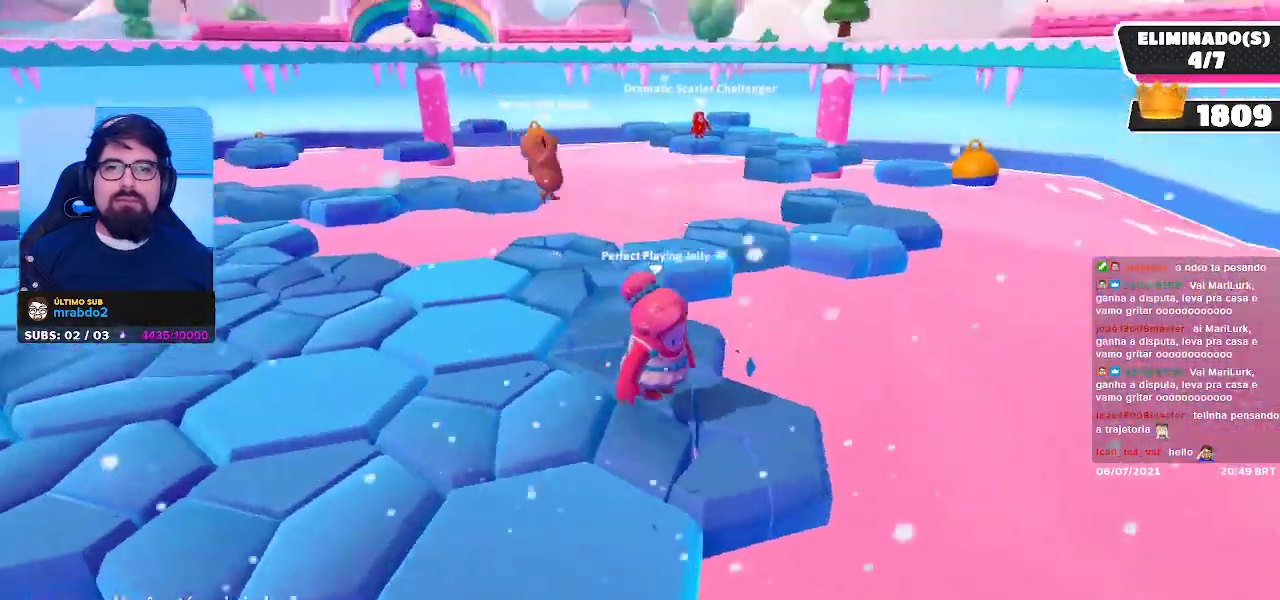
{"buttons": [], "left_stick": "center", "right_stick": "center", "events": []}
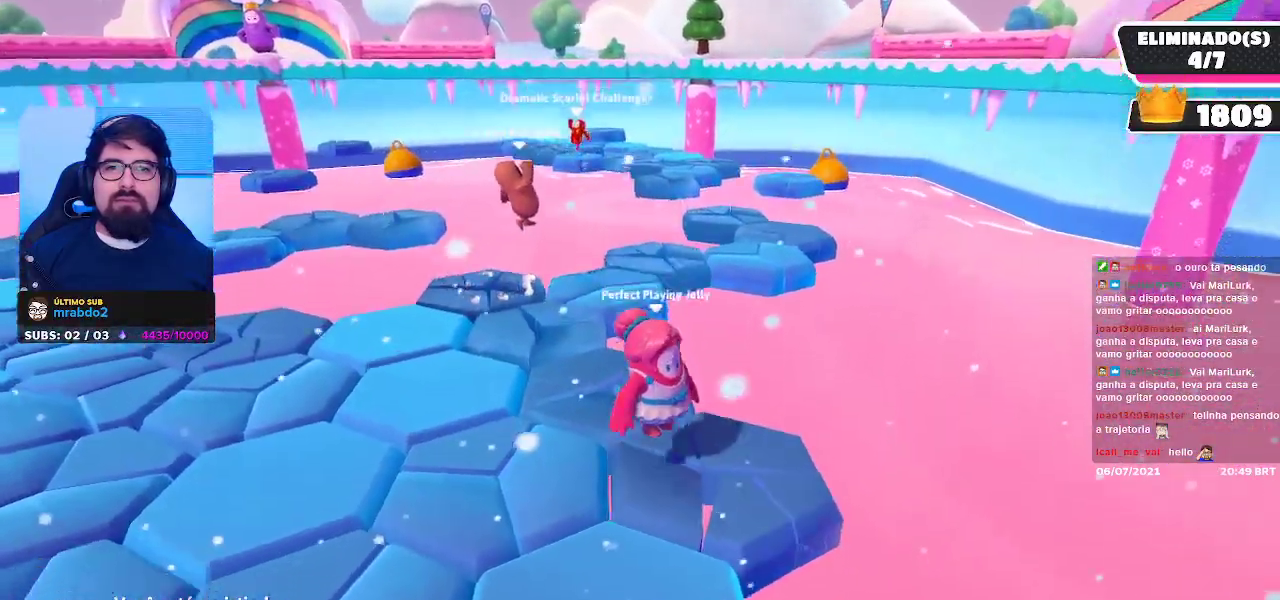
{"buttons": [], "left_stick": "center", "right_stick": "center", "events": []}
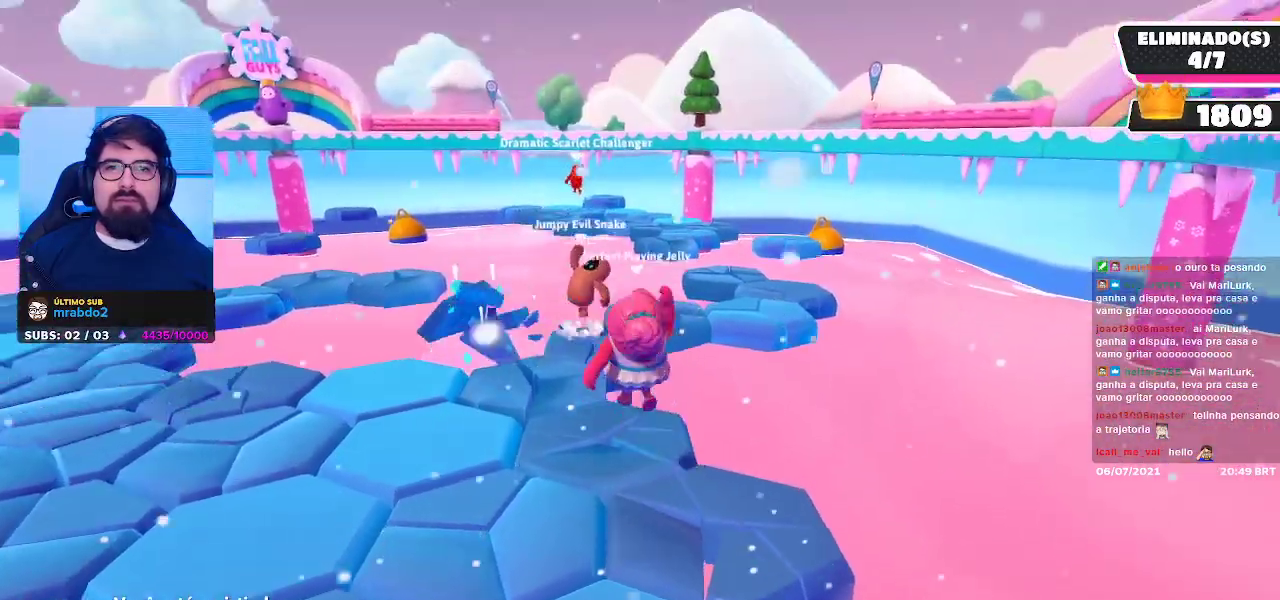
{"buttons": [], "left_stick": "center", "right_stick": "center", "events": []}
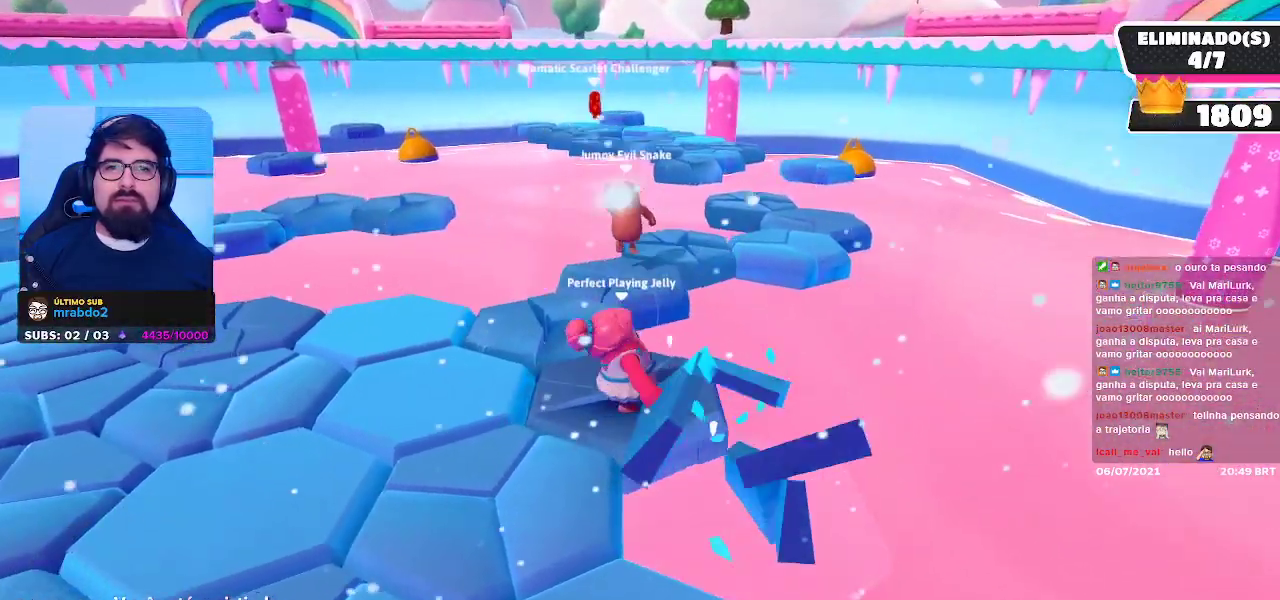
{"buttons": [], "left_stick": "center", "right_stick": "center", "events": []}
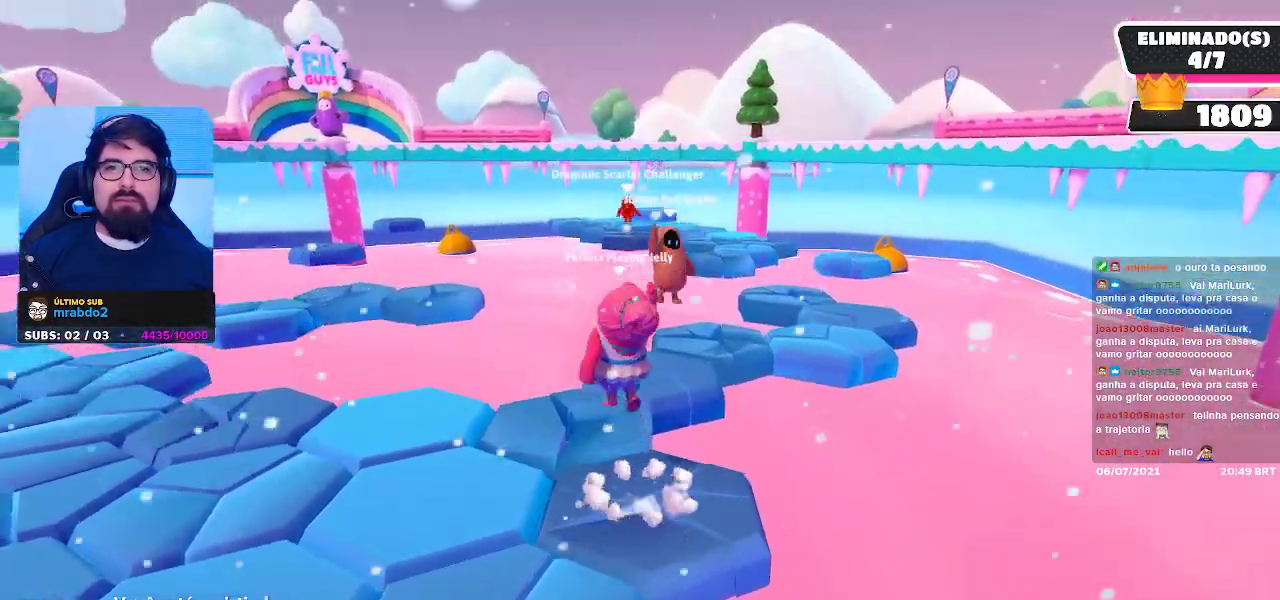
{"buttons": [], "left_stick": "center", "right_stick": "right", "events": [[400, "right_stick", "right"]]}
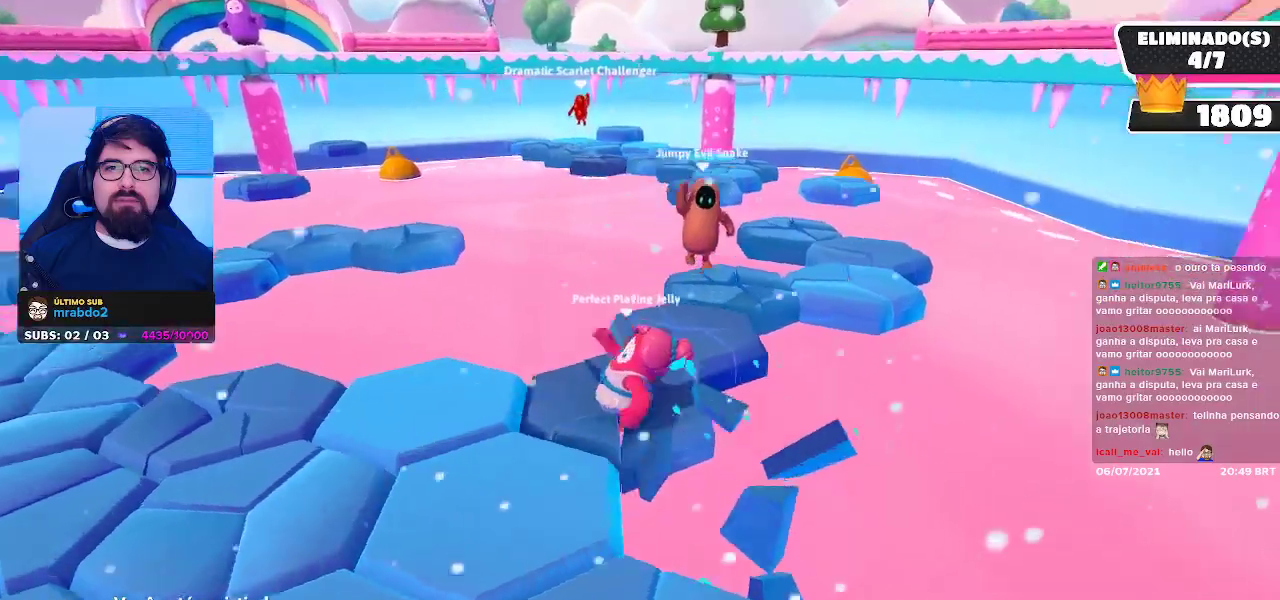
{"buttons": [], "left_stick": "center", "right_stick": "center", "events": [[17, "right_stick", "center"]]}
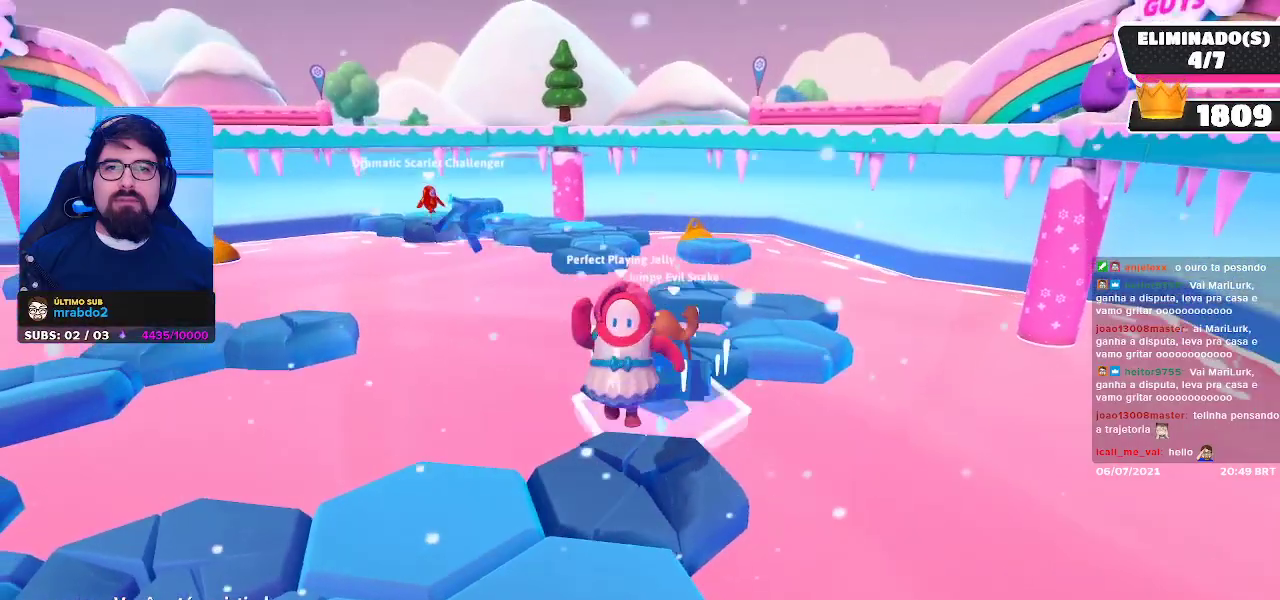
{"buttons": [], "left_stick": "center", "right_stick": "center", "events": []}
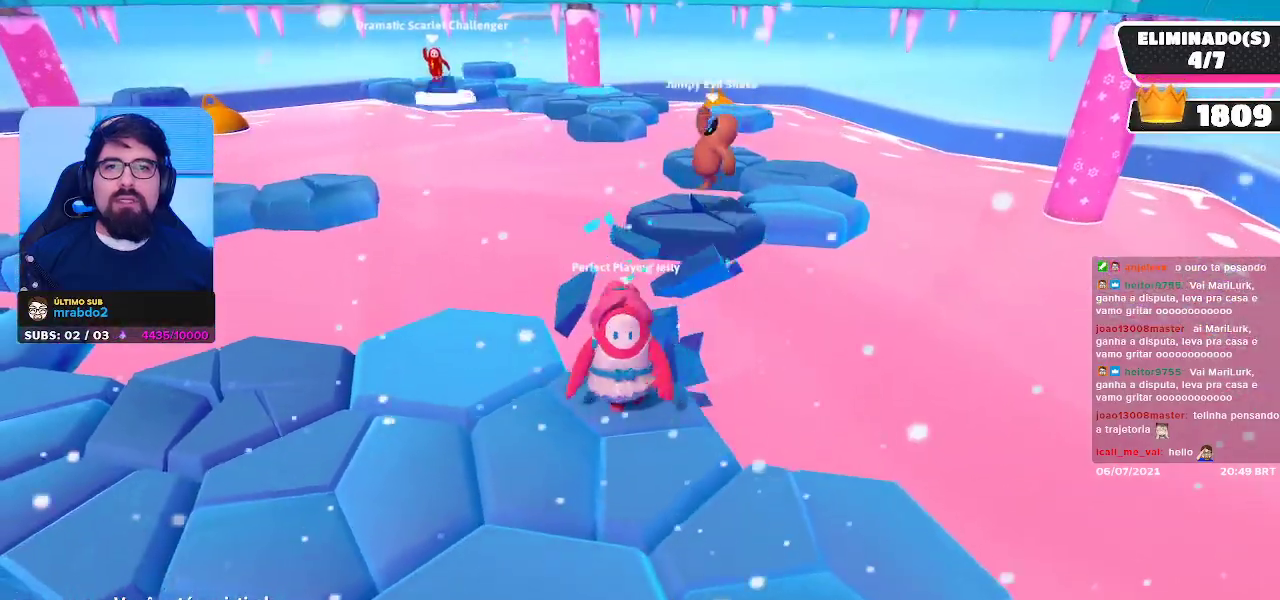
{"buttons": [], "left_stick": "center", "right_stick": "center", "events": []}
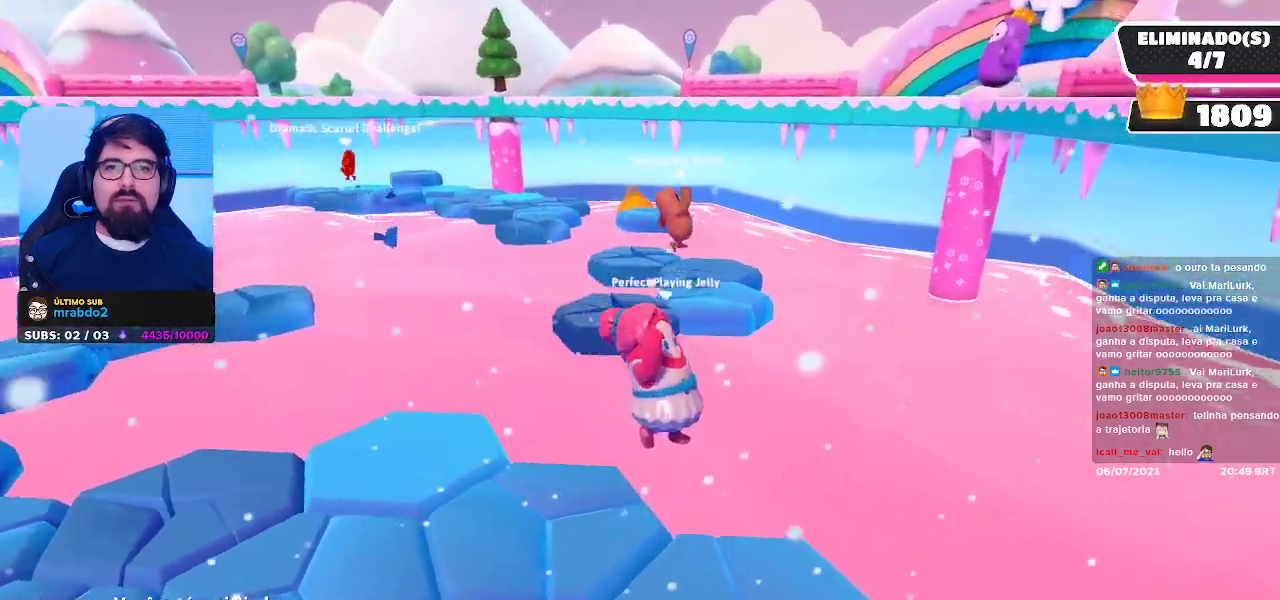
{"buttons": [], "left_stick": "center", "right_stick": "center", "events": [[33, "right_stick", "left"], [183, "right_stick", "center"]]}
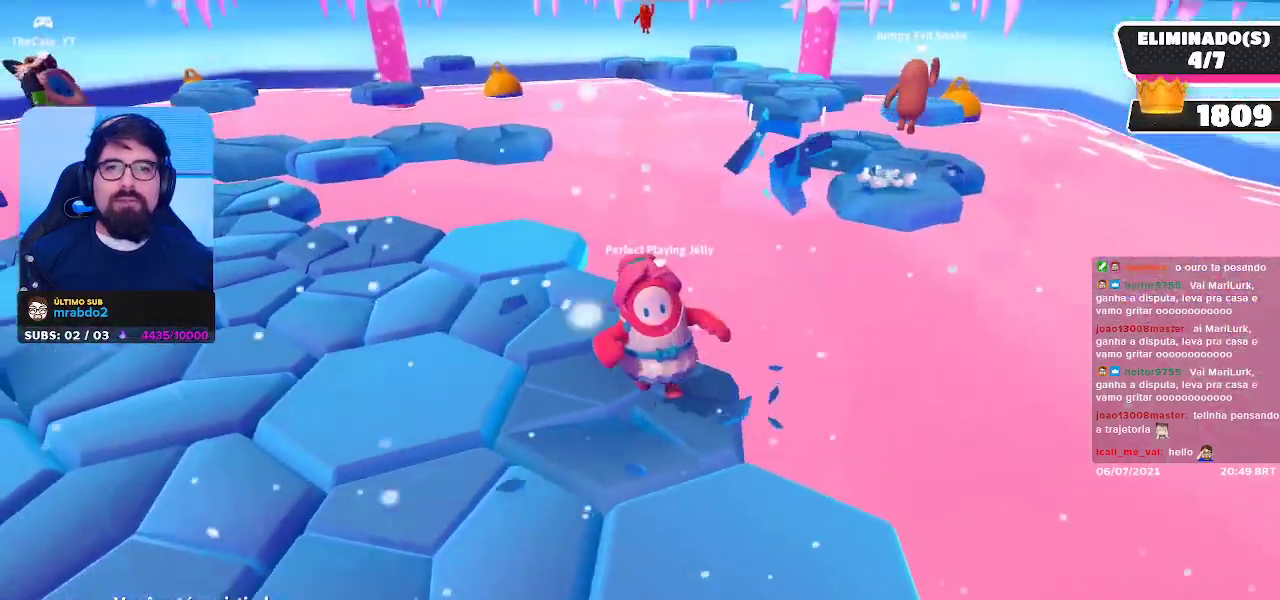
{"buttons": [], "left_stick": "center", "right_stick": "center", "events": []}
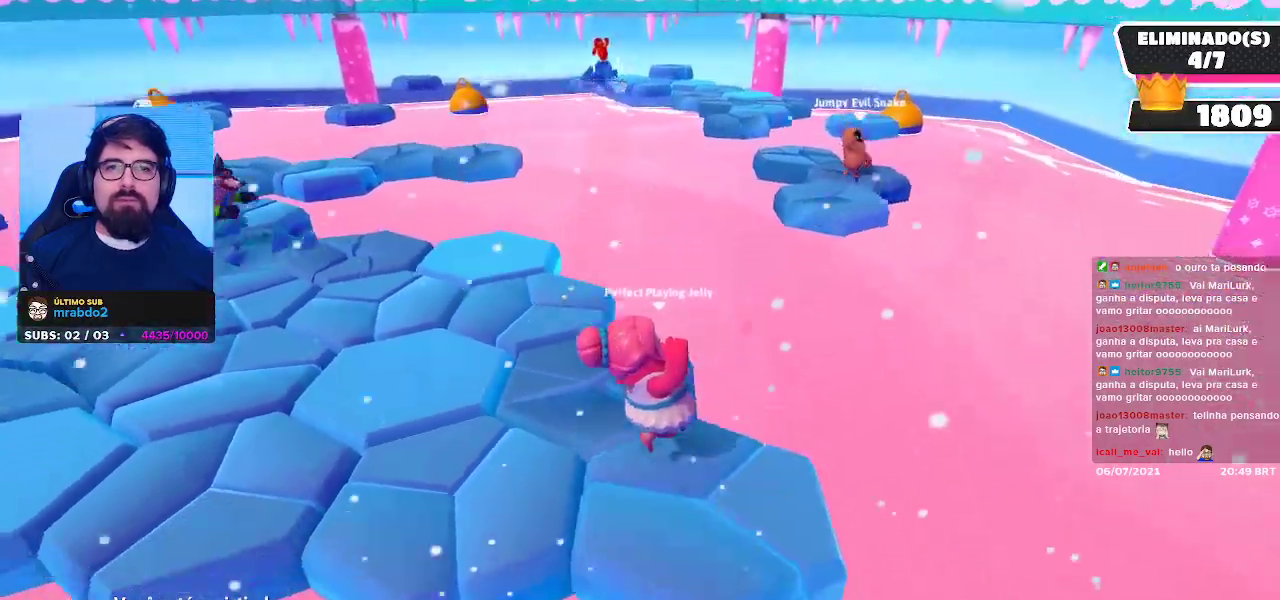
{"buttons": [], "left_stick": "center", "right_stick": "center", "events": []}
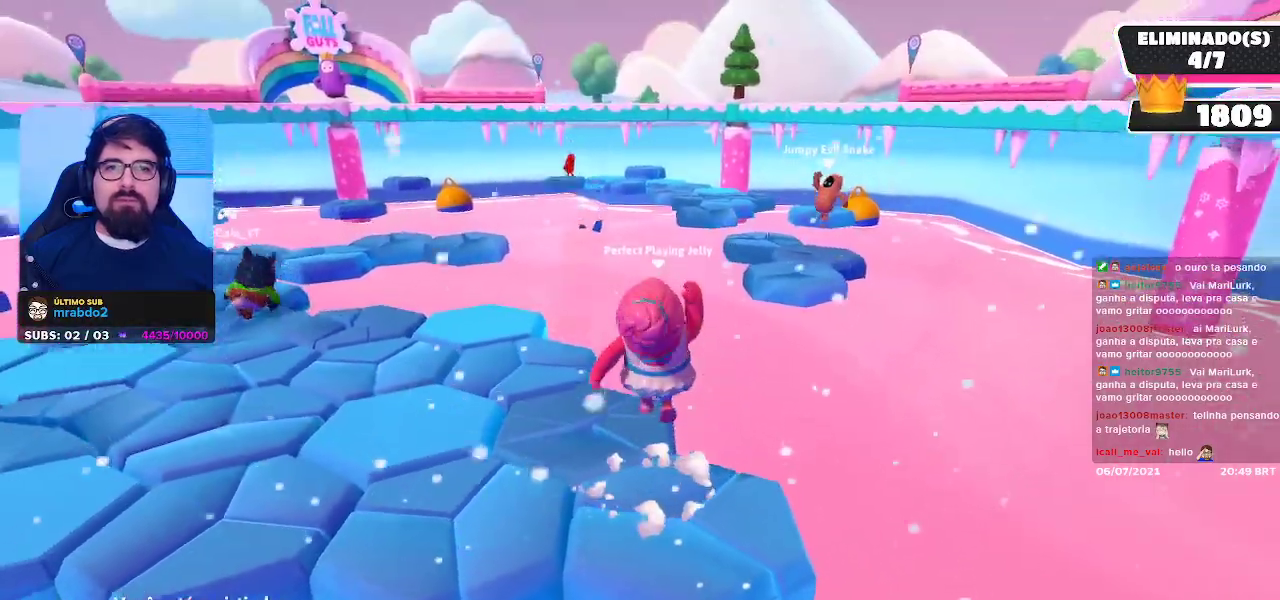
{"buttons": [], "left_stick": "center", "right_stick": "center", "events": []}
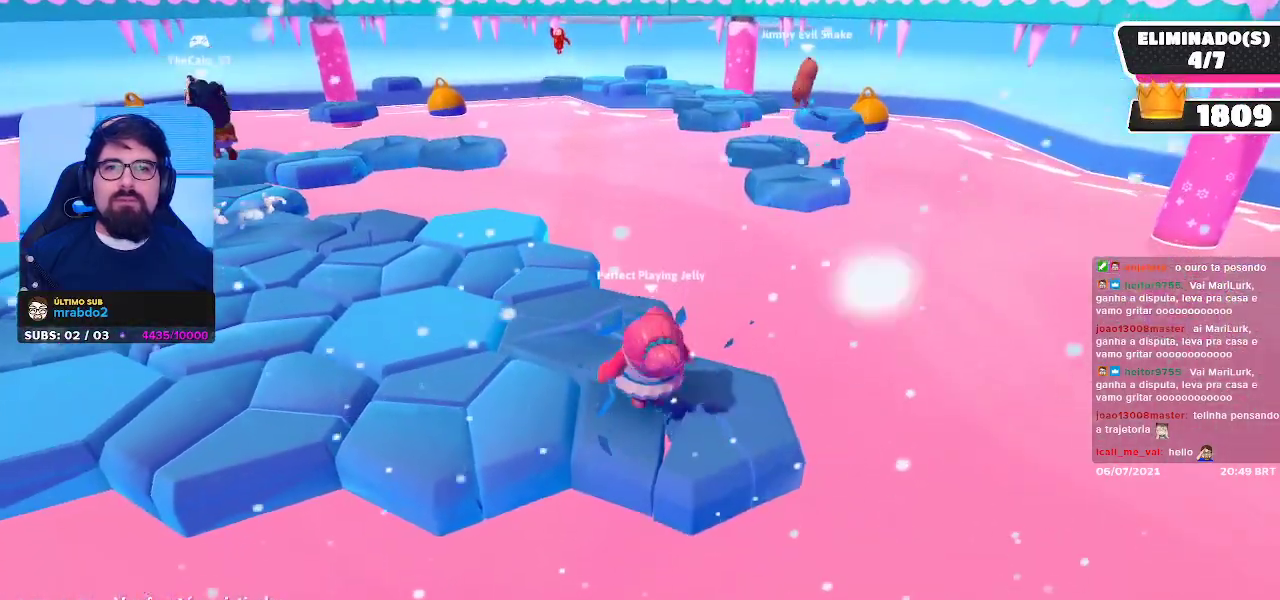
{"buttons": [], "left_stick": "center", "right_stick": "center", "events": []}
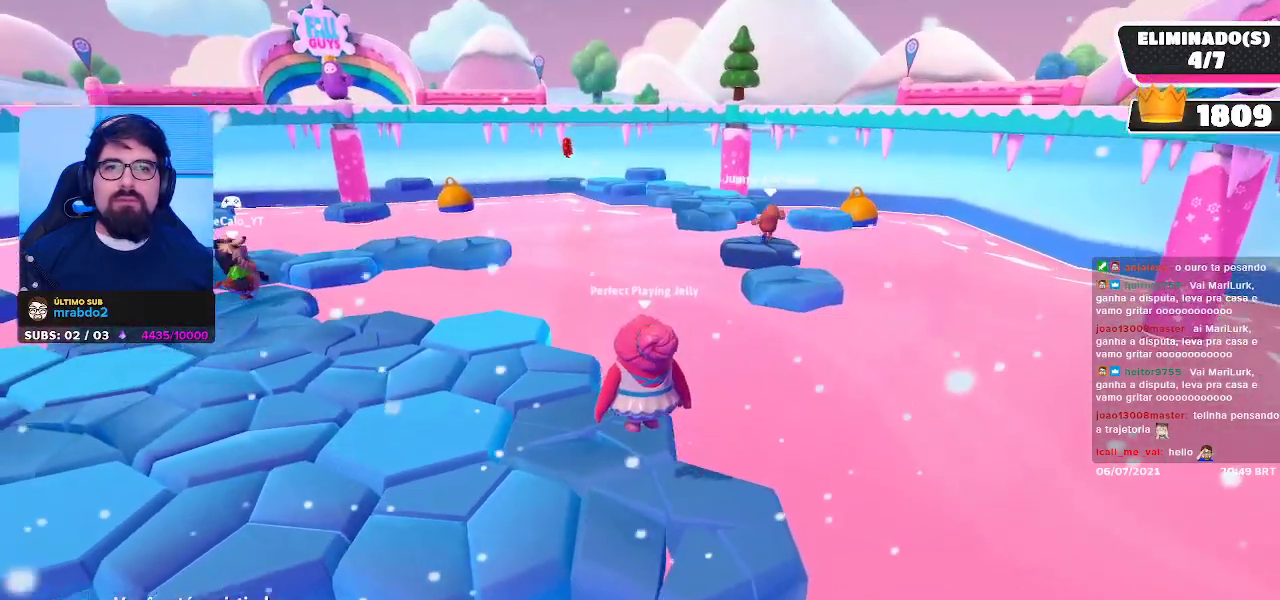
{"buttons": [], "left_stick": "center", "right_stick": "center", "events": []}
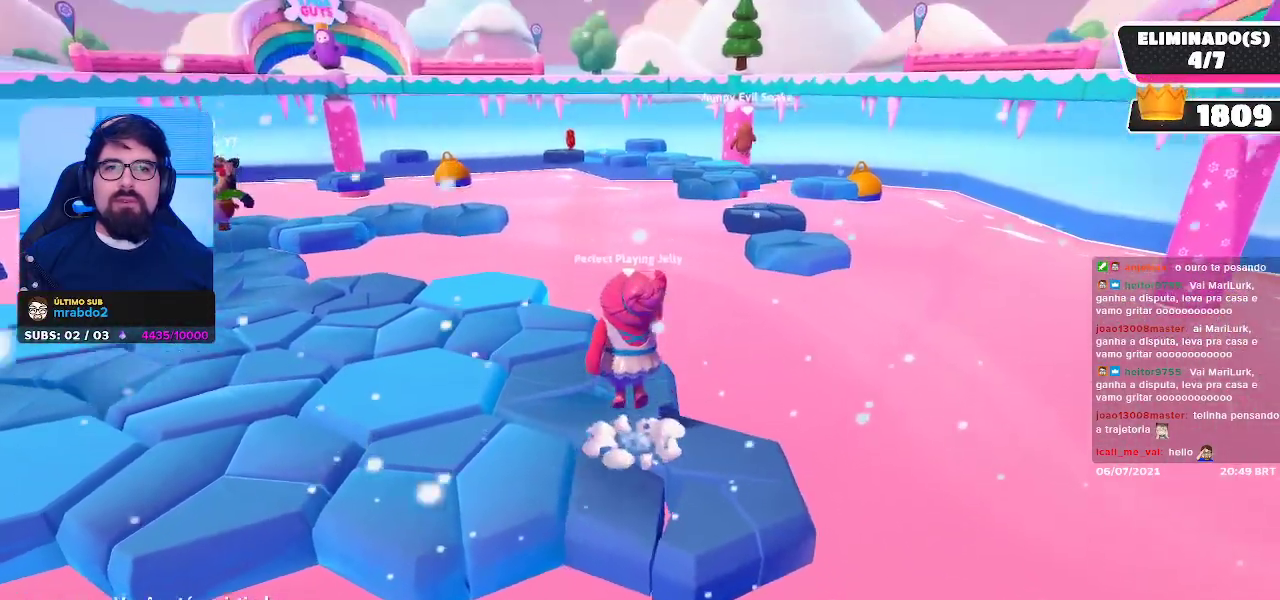
{"buttons": [], "left_stick": "center", "right_stick": "center", "events": []}
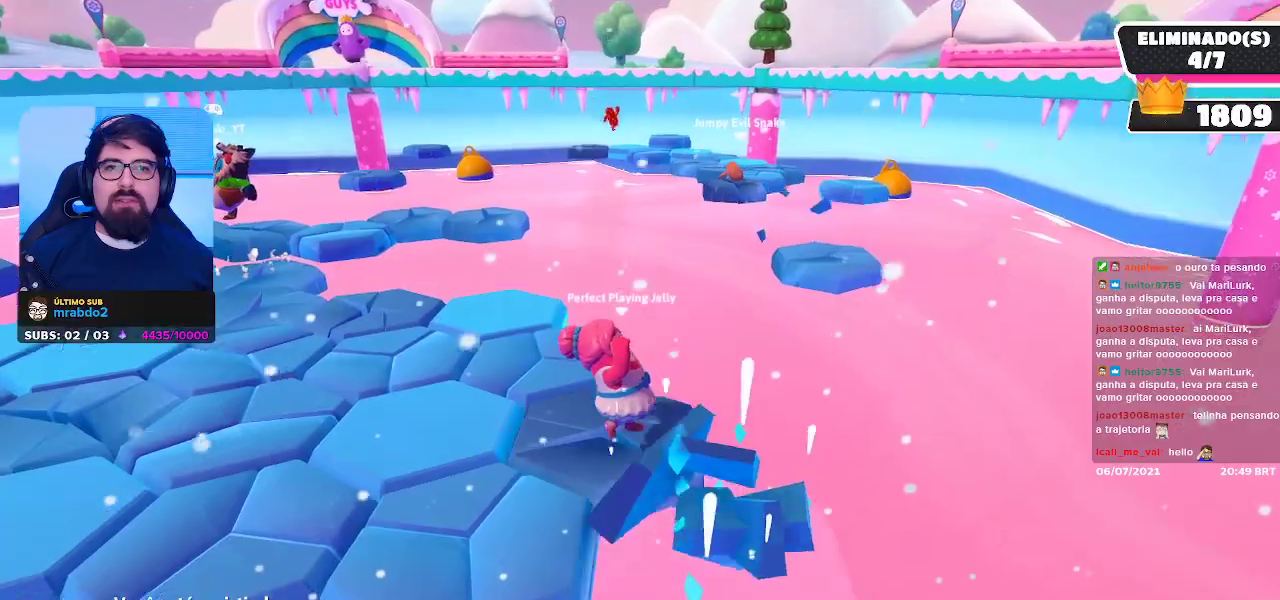
{"buttons": [], "left_stick": "center", "right_stick": "center", "events": []}
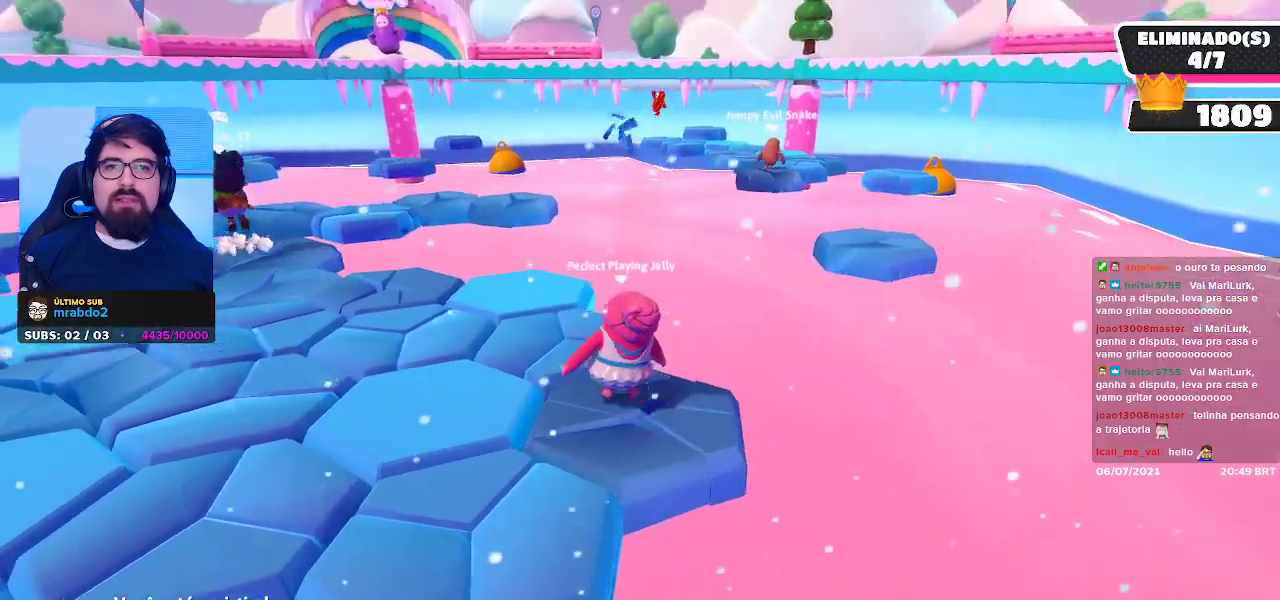
{"buttons": [], "left_stick": "center", "right_stick": "center", "events": []}
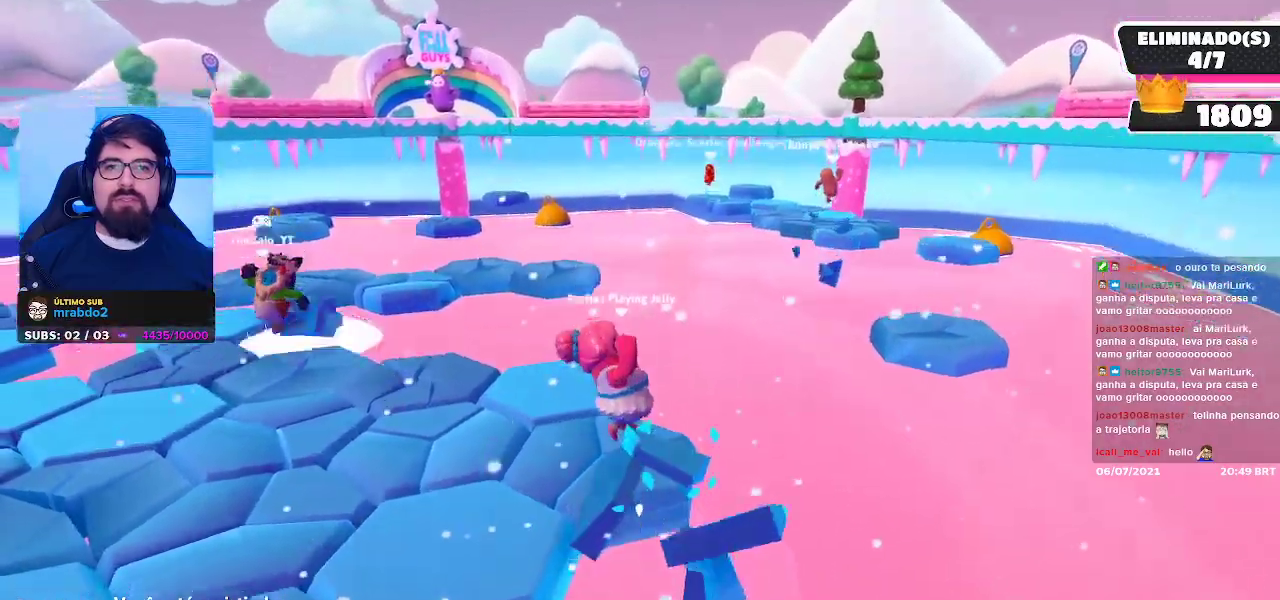
{"buttons": [], "left_stick": "center", "right_stick": "center", "events": [[267, "right_stick", "left"], [433, "right_stick", "center"]]}
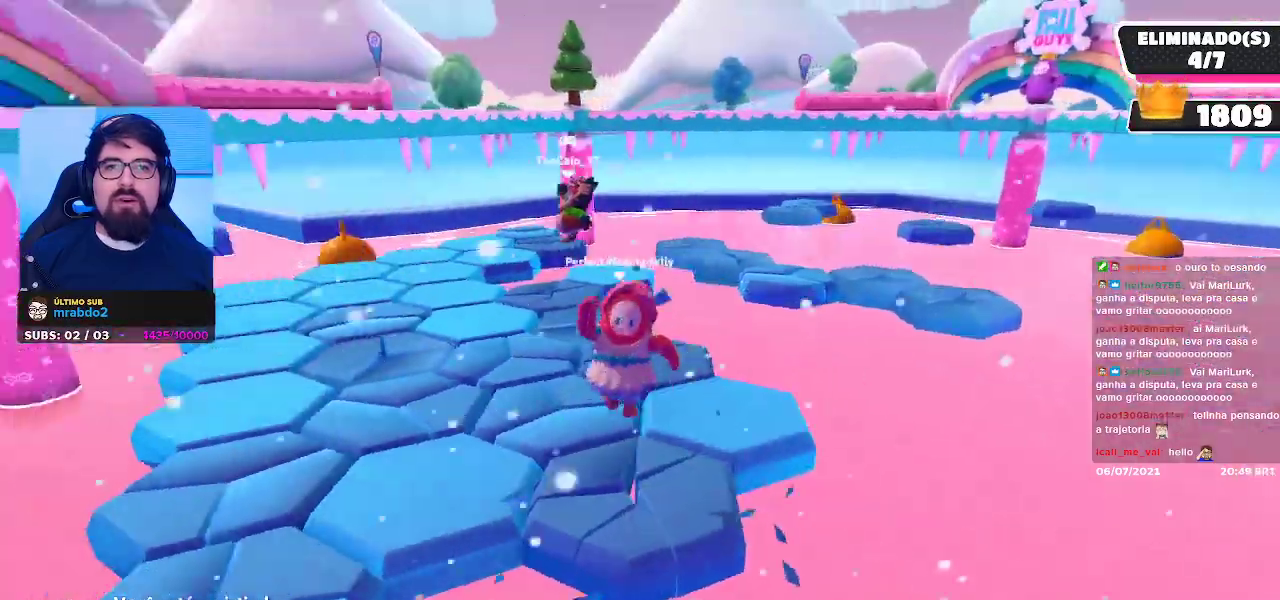
{"buttons": [], "left_stick": "center", "right_stick": "right", "events": [[233, "right_stick", "right"]]}
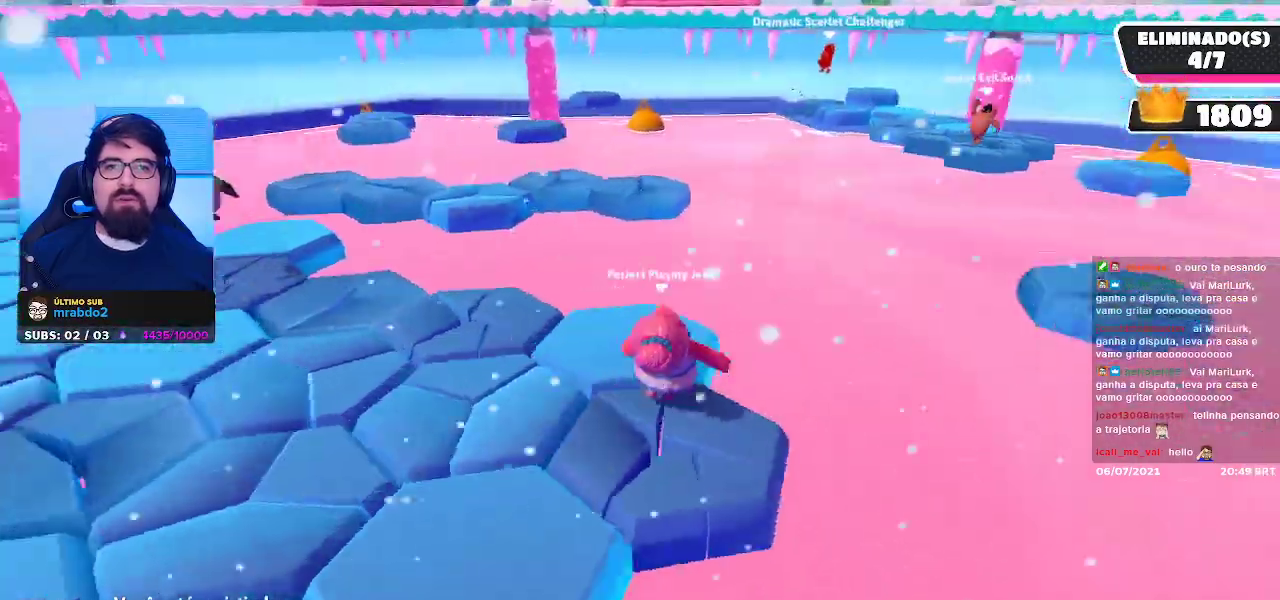
{"buttons": [], "left_stick": "center", "right_stick": "center", "events": [[50, "right_stick", "center"]]}
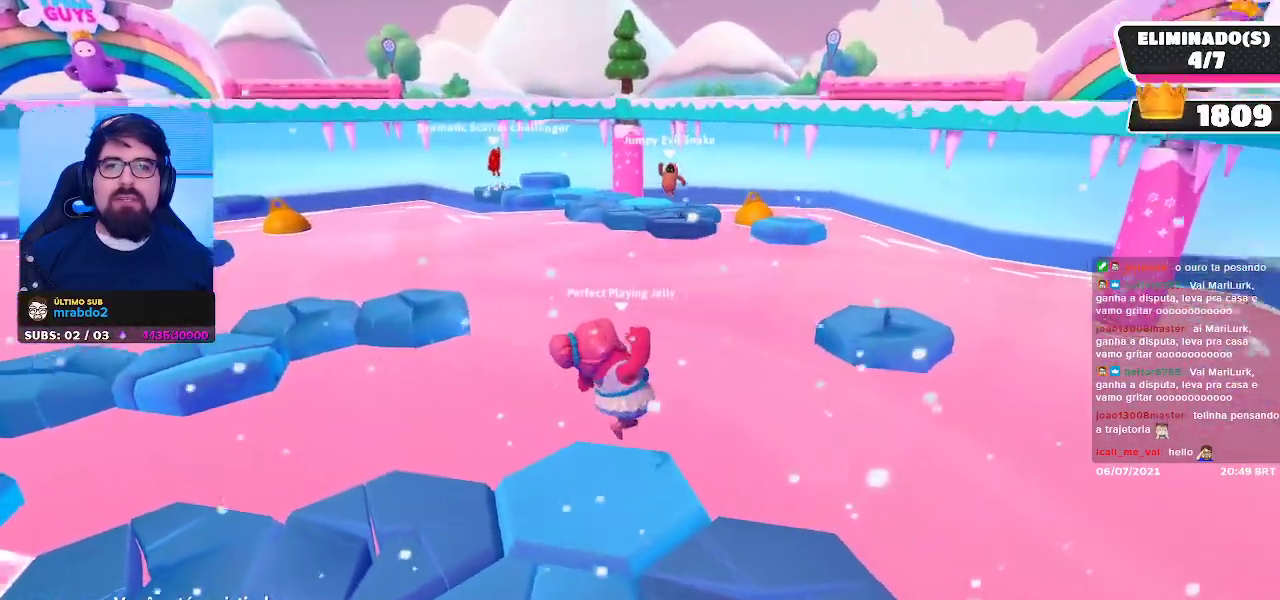
{"buttons": [], "left_stick": "center", "right_stick": "center", "events": []}
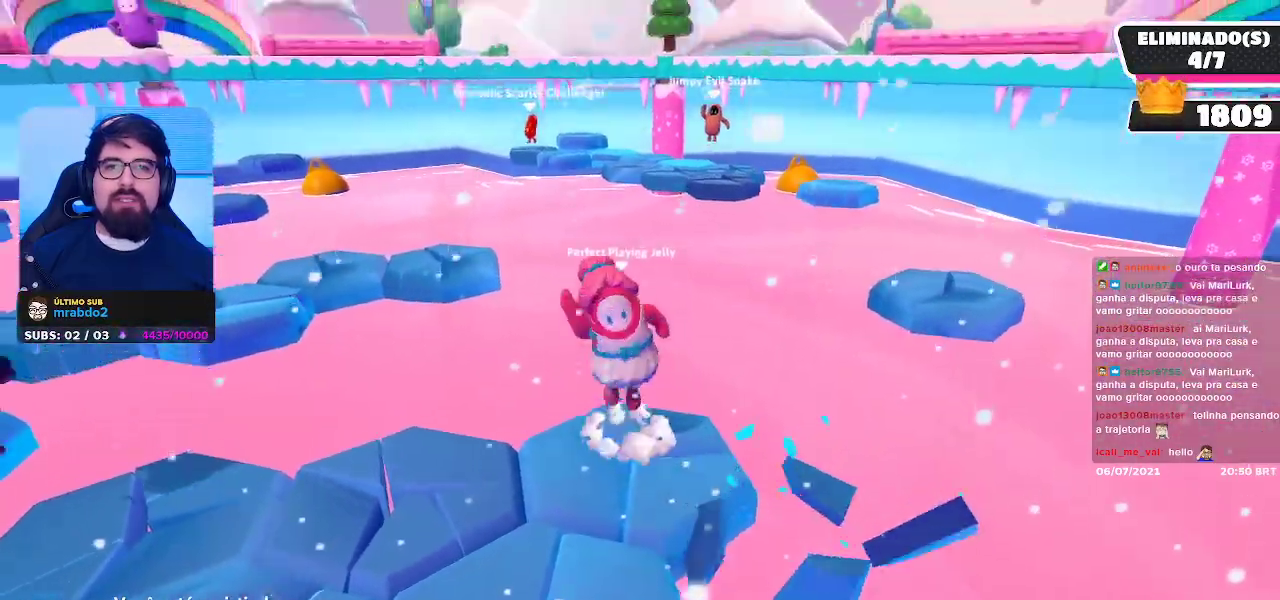
{"buttons": [], "left_stick": "center", "right_stick": "center", "events": [[100, "right_stick", "left"], [367, "right_stick", "center"]]}
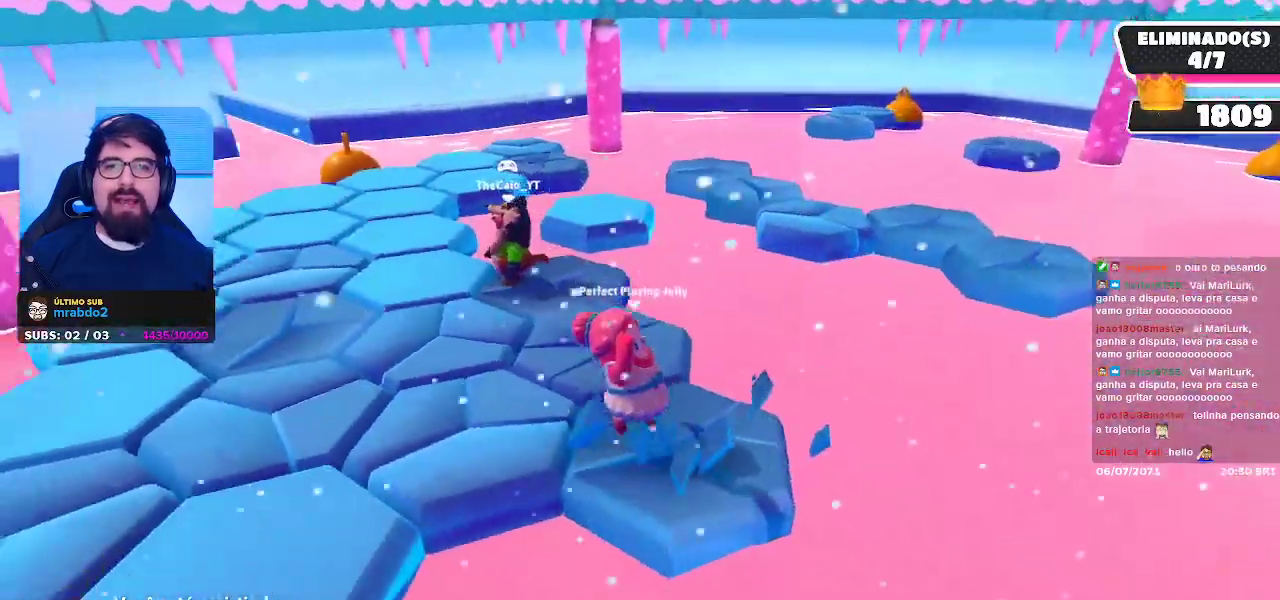
{"buttons": [], "left_stick": "center", "right_stick": "center", "events": [[167, "right_stick", "right"], [483, "right_stick", "center"]]}